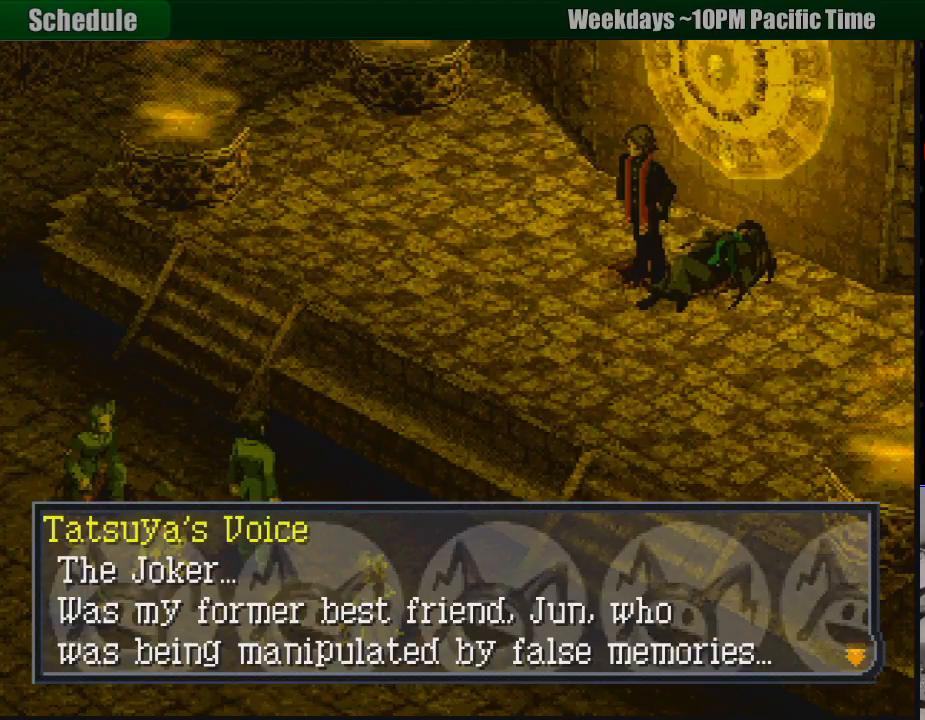
Gameplay with a controller (PlayStation layout); each line is a JSON object with the inputs held at the frame after it. "events" lists button and stick changes between this image and that frame as [ms after this image, input, new state], when the widget could be followed in between. Not read: L3 R3.
{"buttons": [], "events": []}
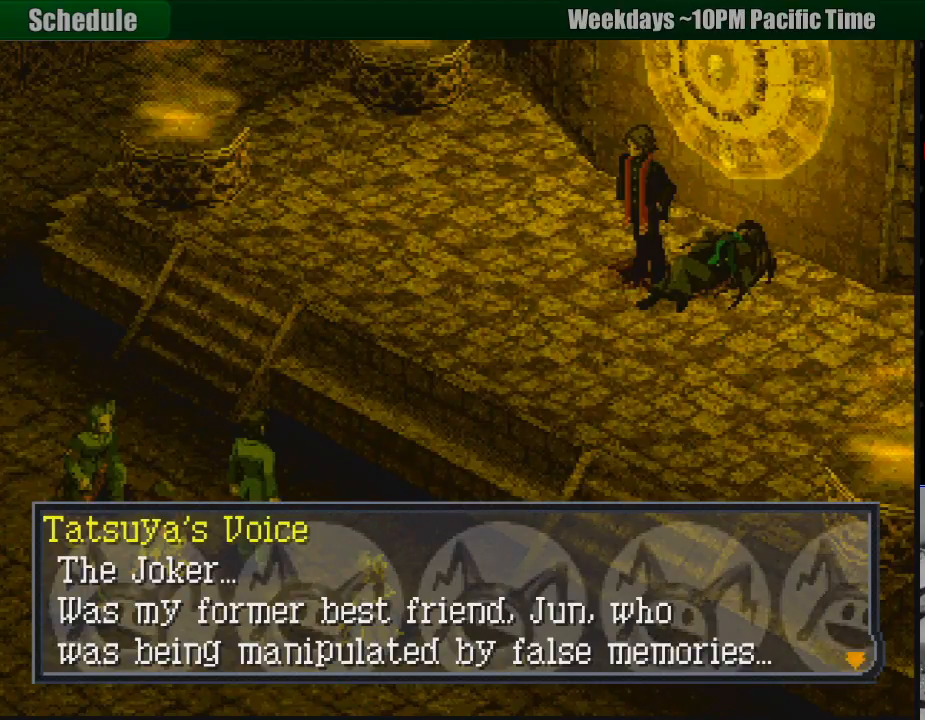
{"buttons": ["CROSS"], "events": [[350, "CROSS", "down"]]}
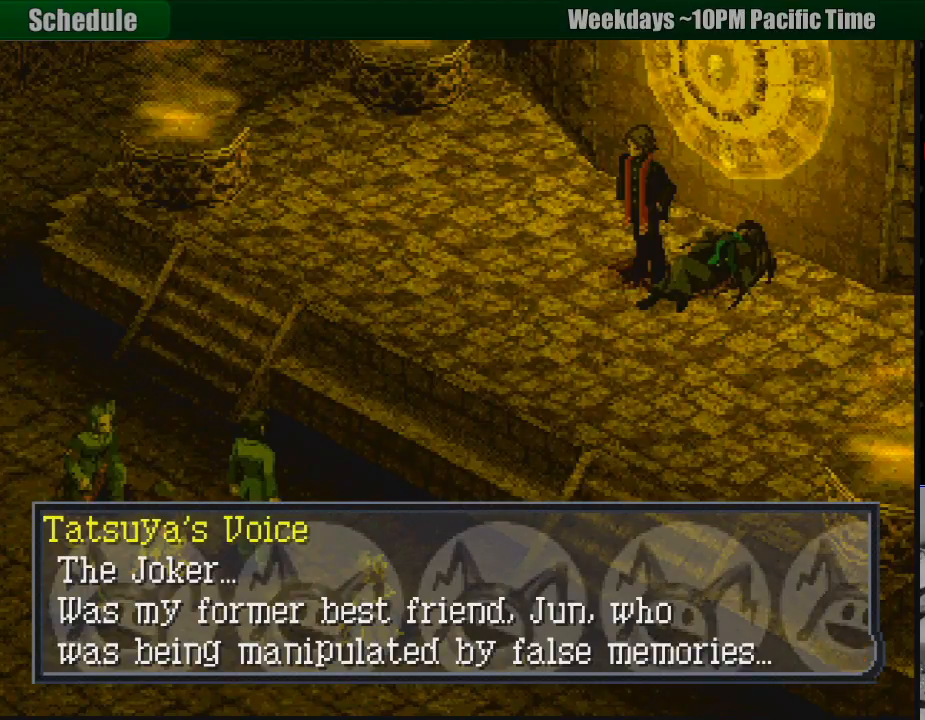
{"buttons": [], "events": [[17, "CROSS", "up"]]}
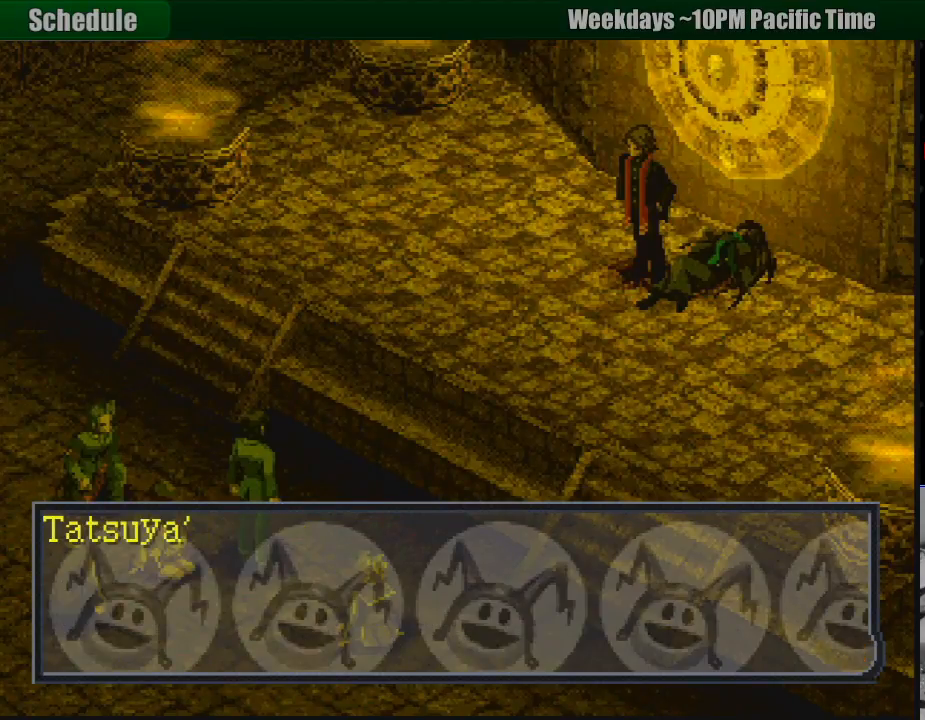
{"buttons": [], "events": [[117, "CROSS", "down"], [267, "CROSS", "up"]]}
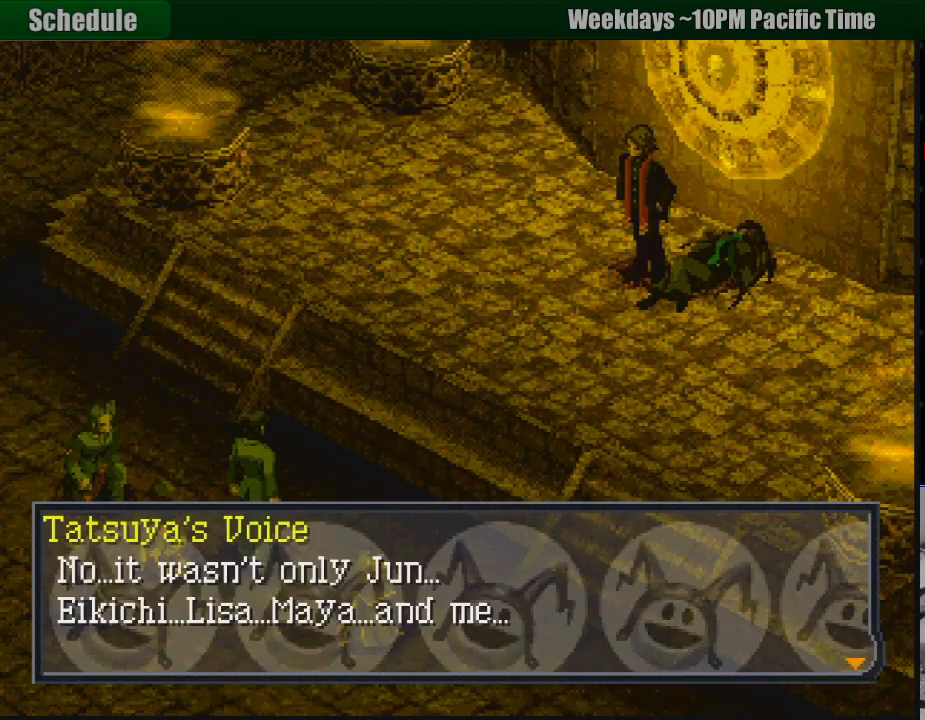
{"buttons": [], "events": []}
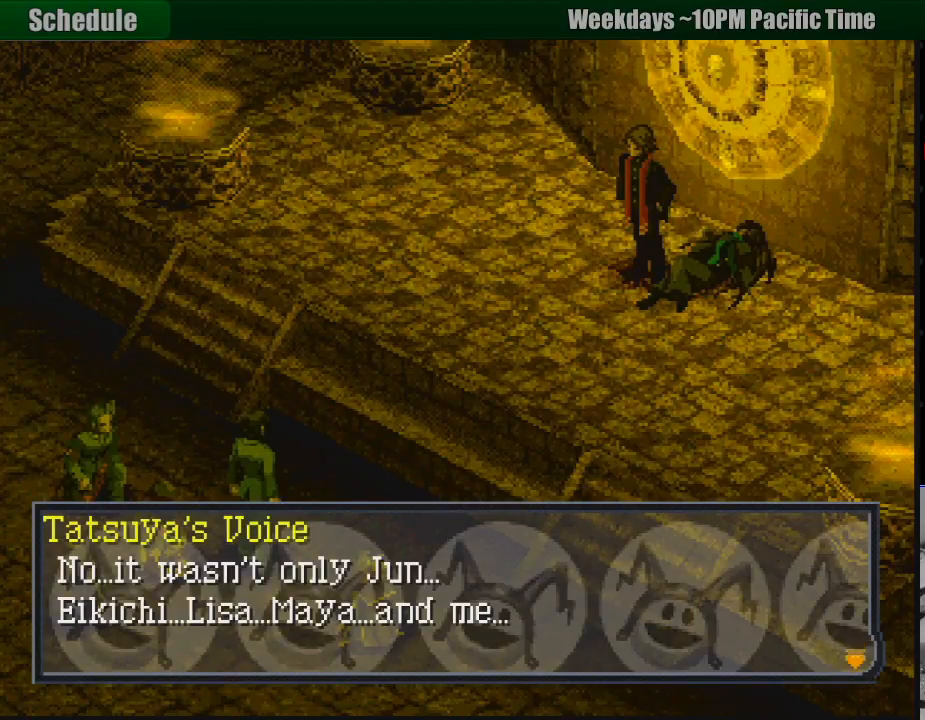
{"buttons": [], "events": []}
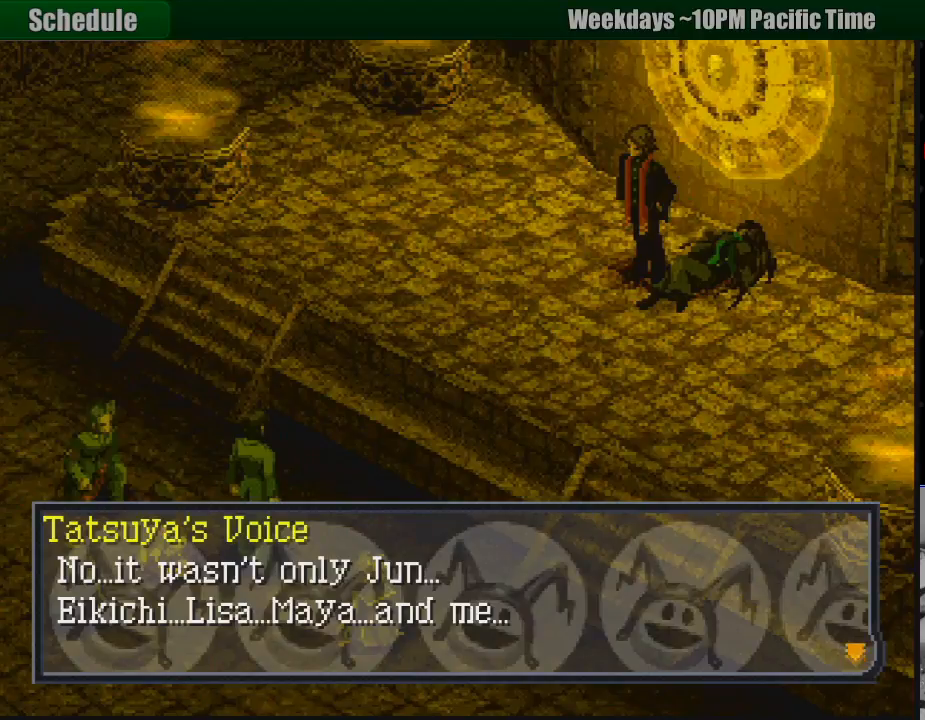
{"buttons": [], "events": []}
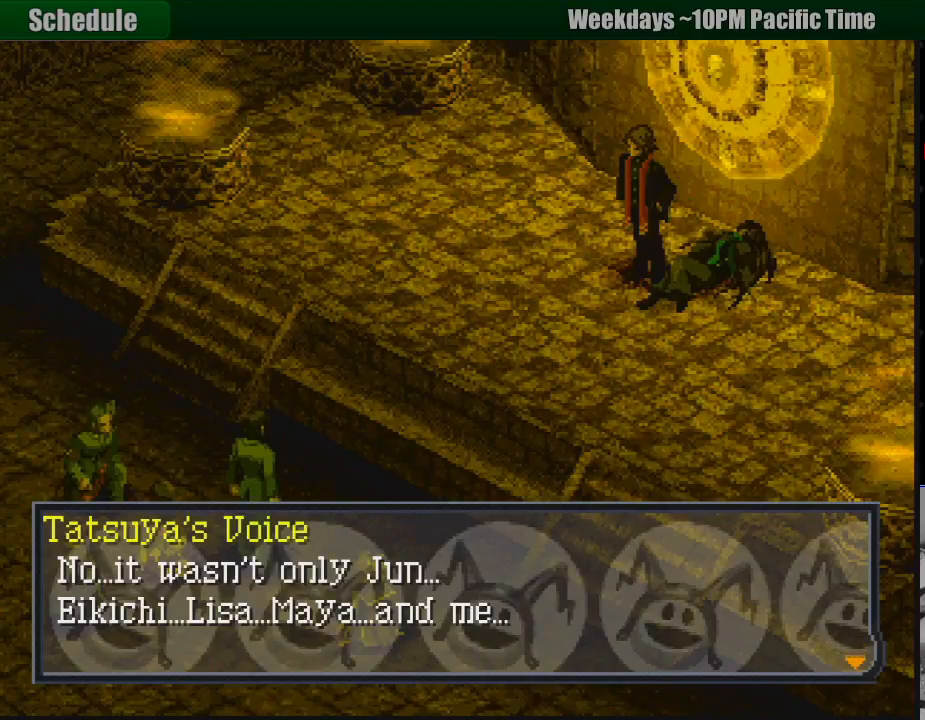
{"buttons": [], "events": []}
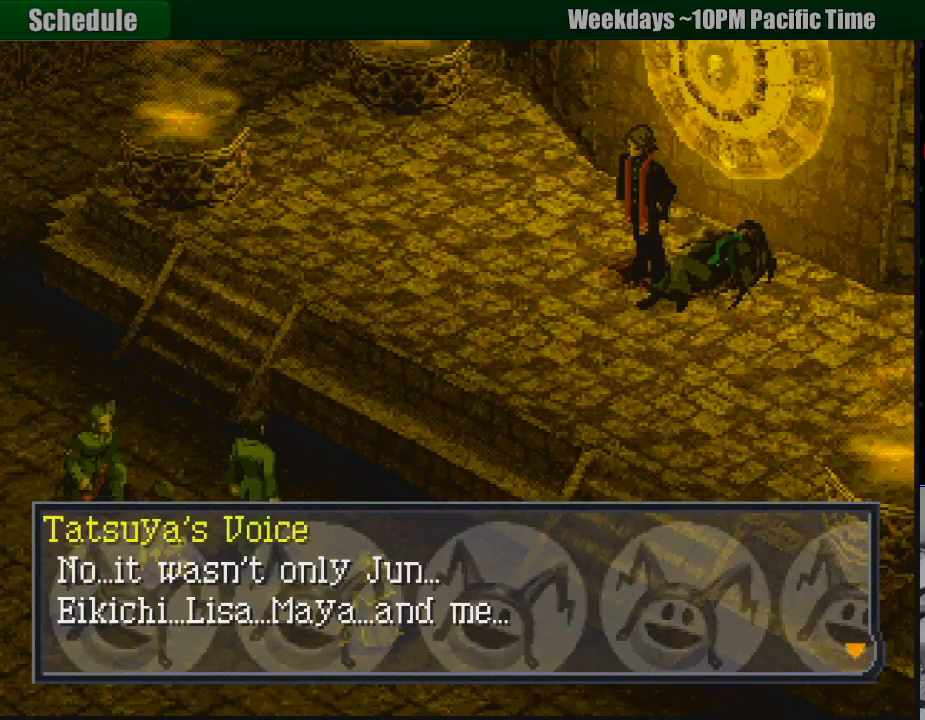
{"buttons": [], "events": []}
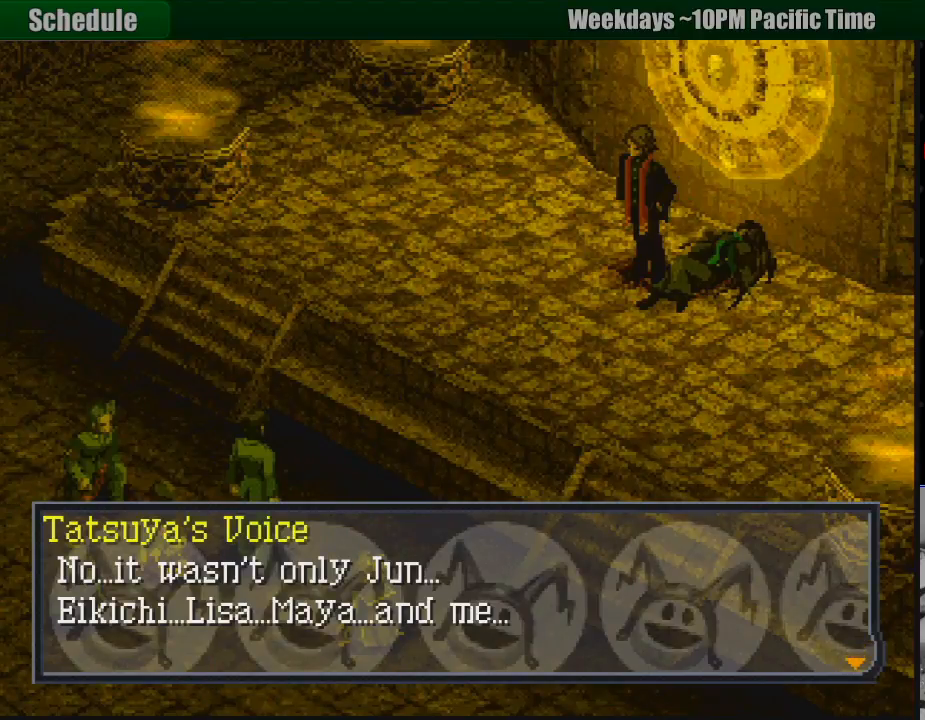
{"buttons": [], "events": []}
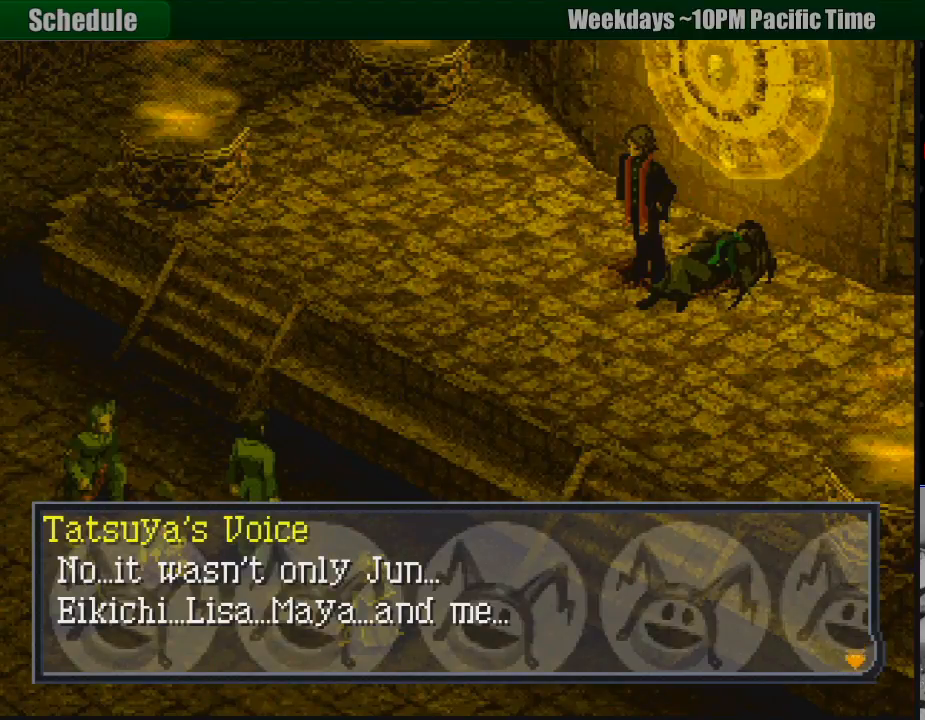
{"buttons": [], "events": []}
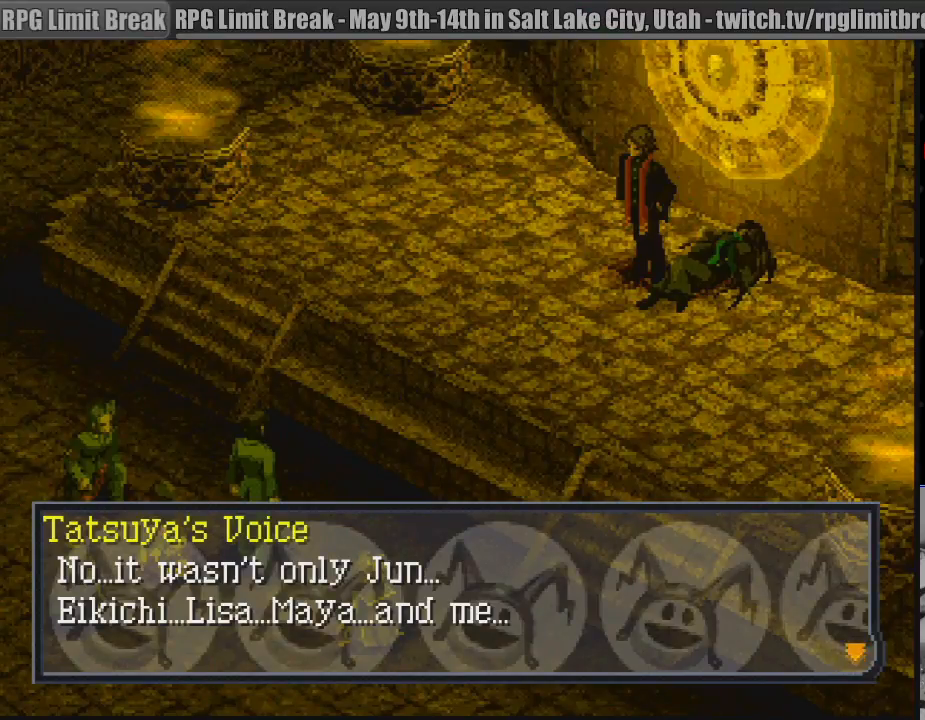
{"buttons": [], "events": []}
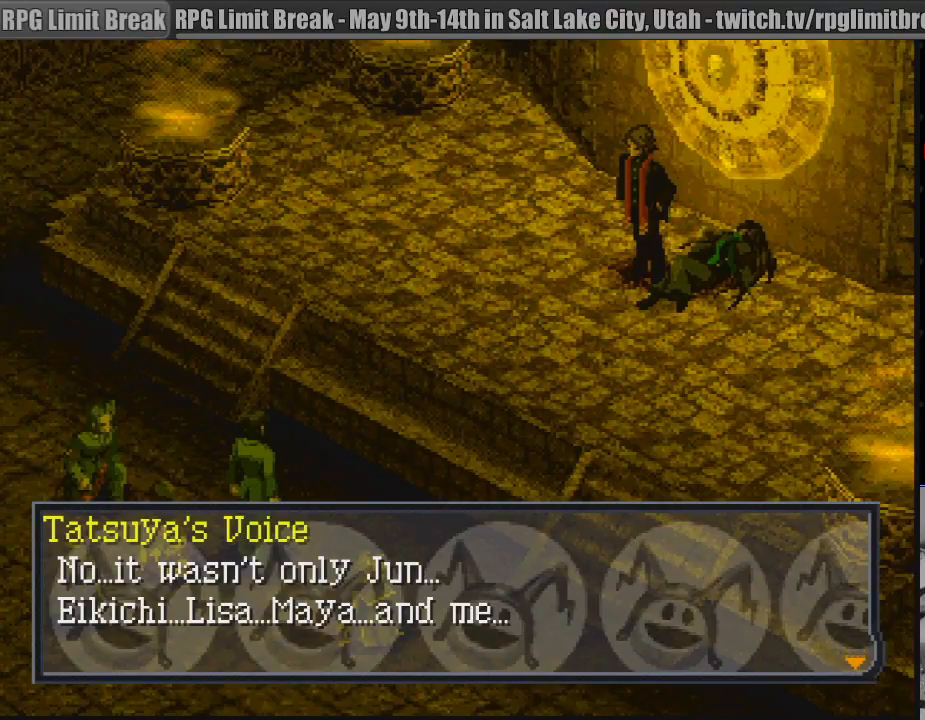
{"buttons": [], "events": []}
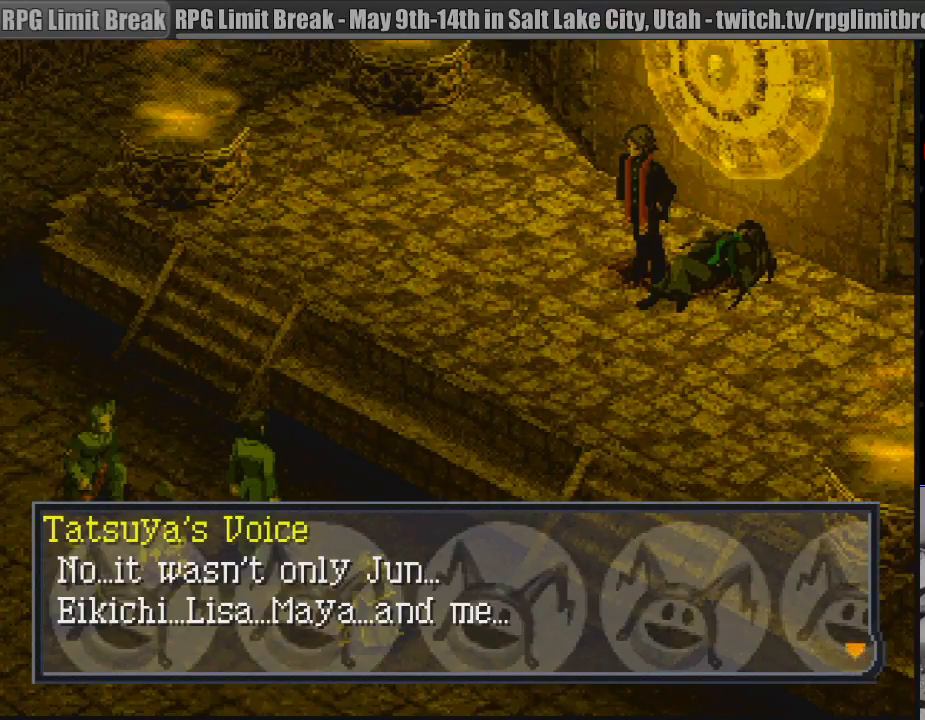
{"buttons": [], "events": [[283, "CROSS", "down"], [450, "CROSS", "up"]]}
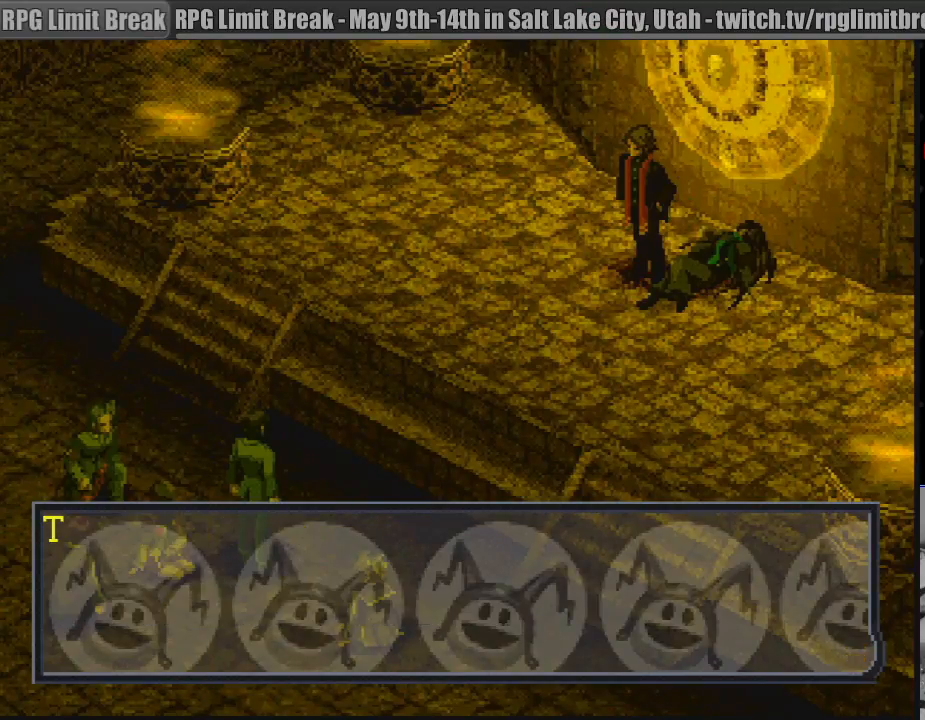
{"buttons": ["CROSS"], "events": [[400, "CROSS", "down"]]}
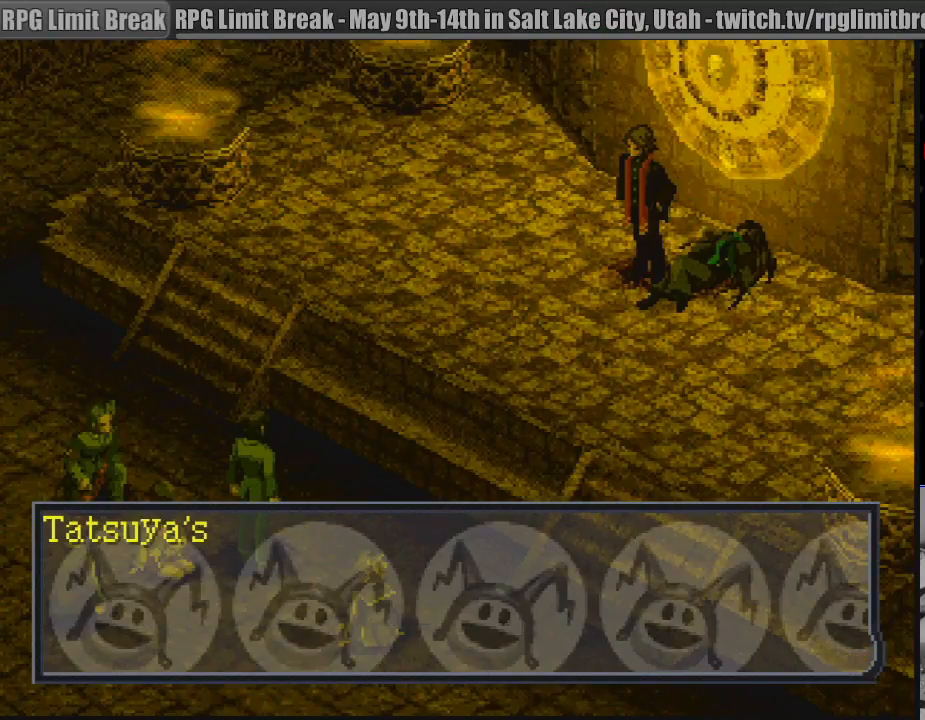
{"buttons": [], "events": [[50, "CROSS", "up"]]}